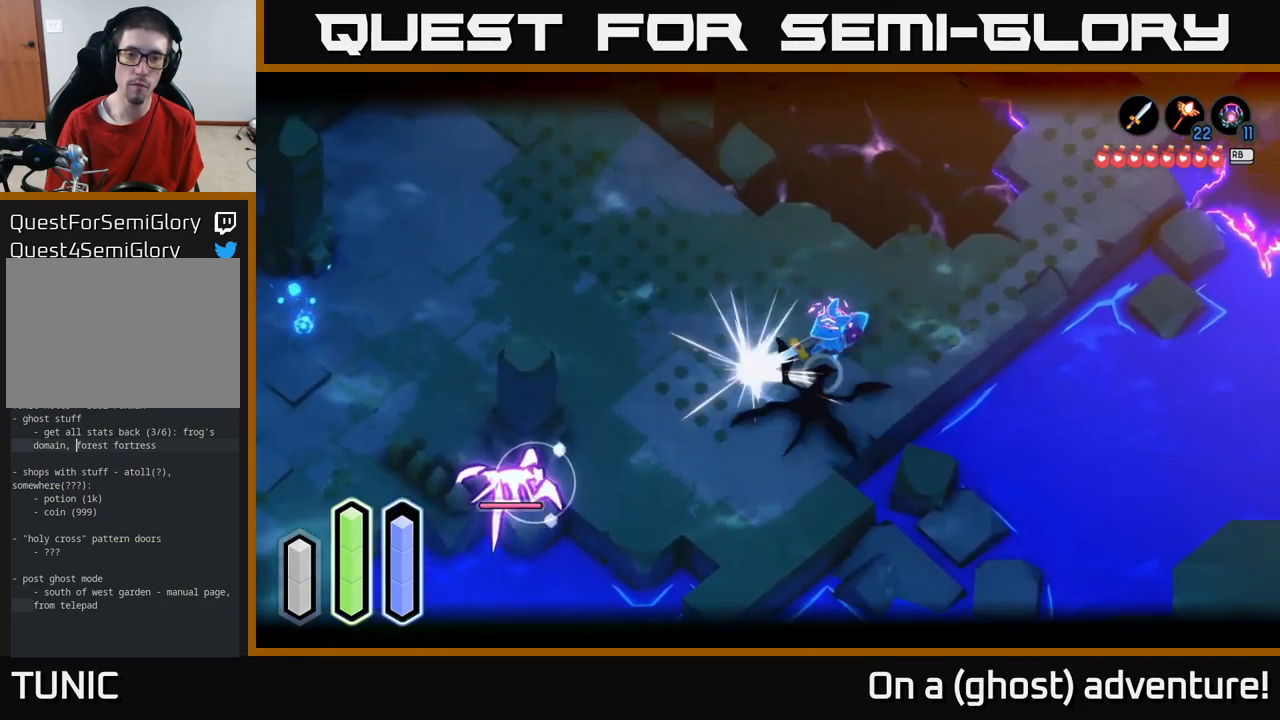
Gameplay with a controller (Xbox layout); each line is a JSON object with the inputs held at the frame after it. "events" lists button and stick changes between this image and that frame as [ms after this image, input, new state], when the widget could be followed in between.
{"buttons": ["L2"], "left_stick": "down", "right_stick": "center", "events": [[67, "X", "up"], [167, "left_stick", "down"], [317, "L2", "up"], [483, "L2", "down"]]}
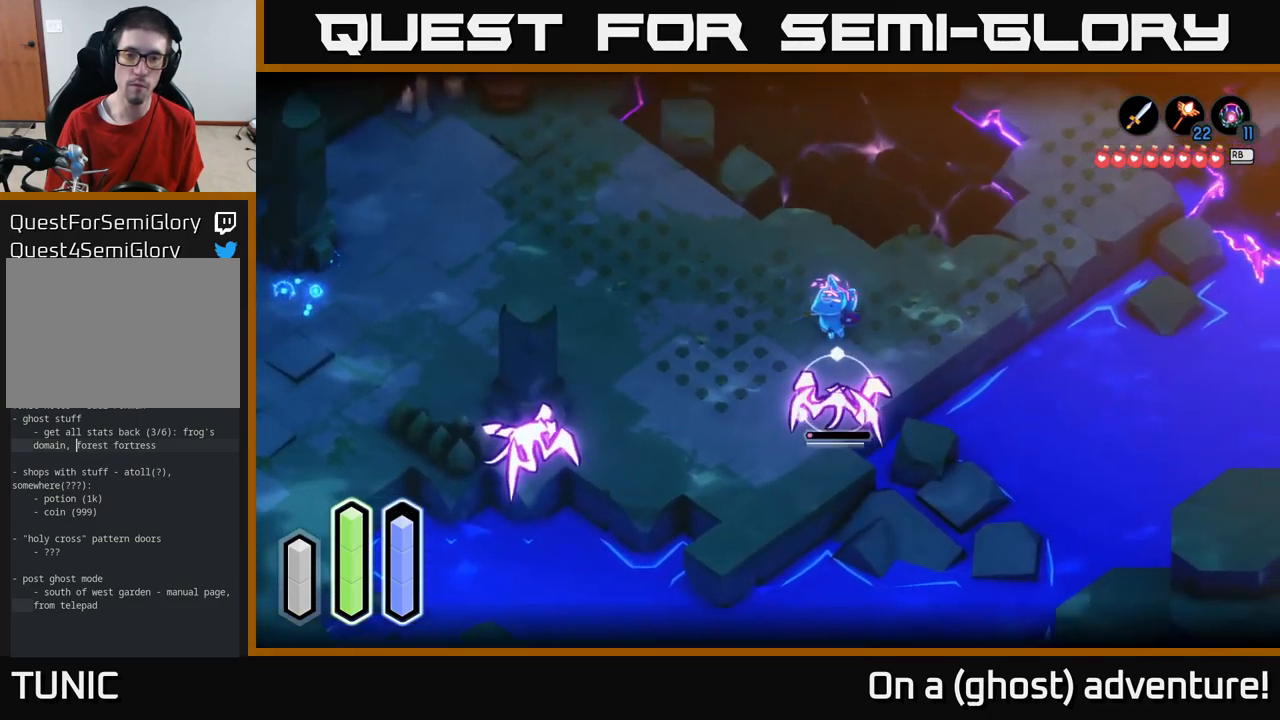
{"buttons": ["L2"], "left_stick": "down-right", "right_stick": "center", "events": [[250, "X", "down"], [350, "X", "up"], [400, "left_stick", "down-right"], [433, "X", "down"], [500, "X", "up"]]}
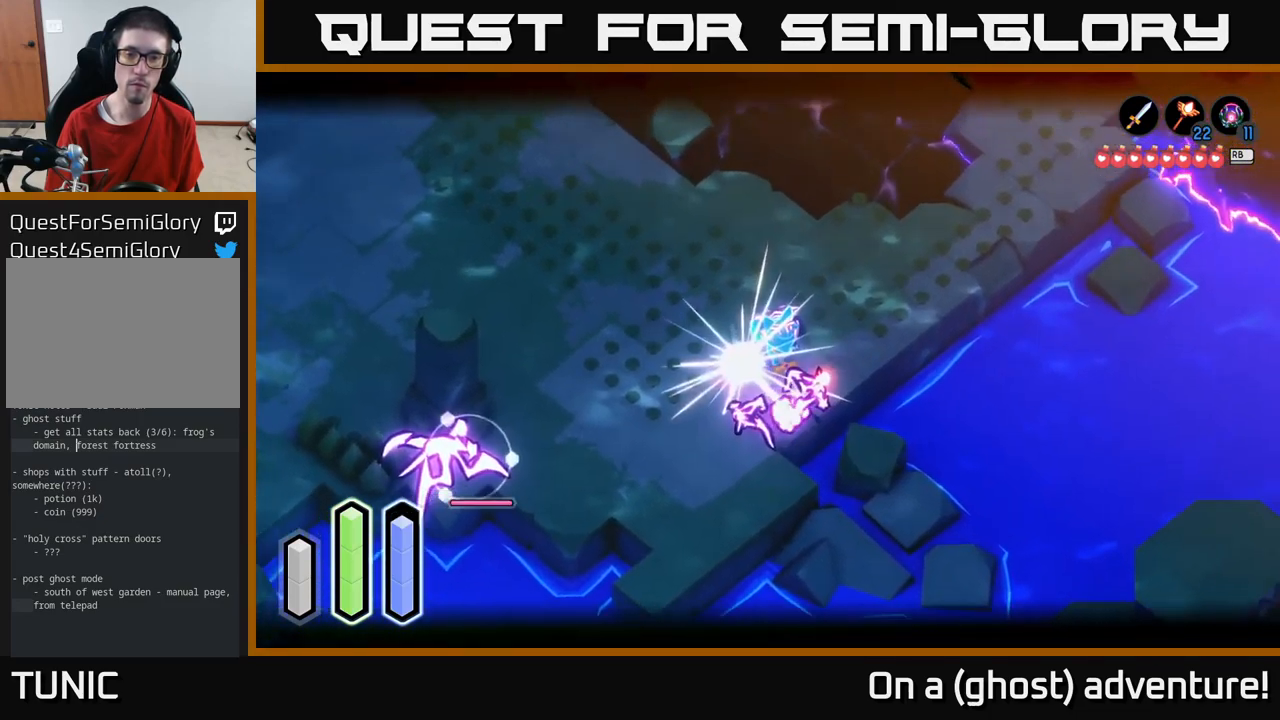
{"buttons": ["X", "L2"], "left_stick": "down", "right_stick": "center", "events": [[117, "X", "down"], [117, "left_stick", "down"], [200, "X", "up"], [283, "X", "down"], [400, "X", "up"], [467, "X", "down"]]}
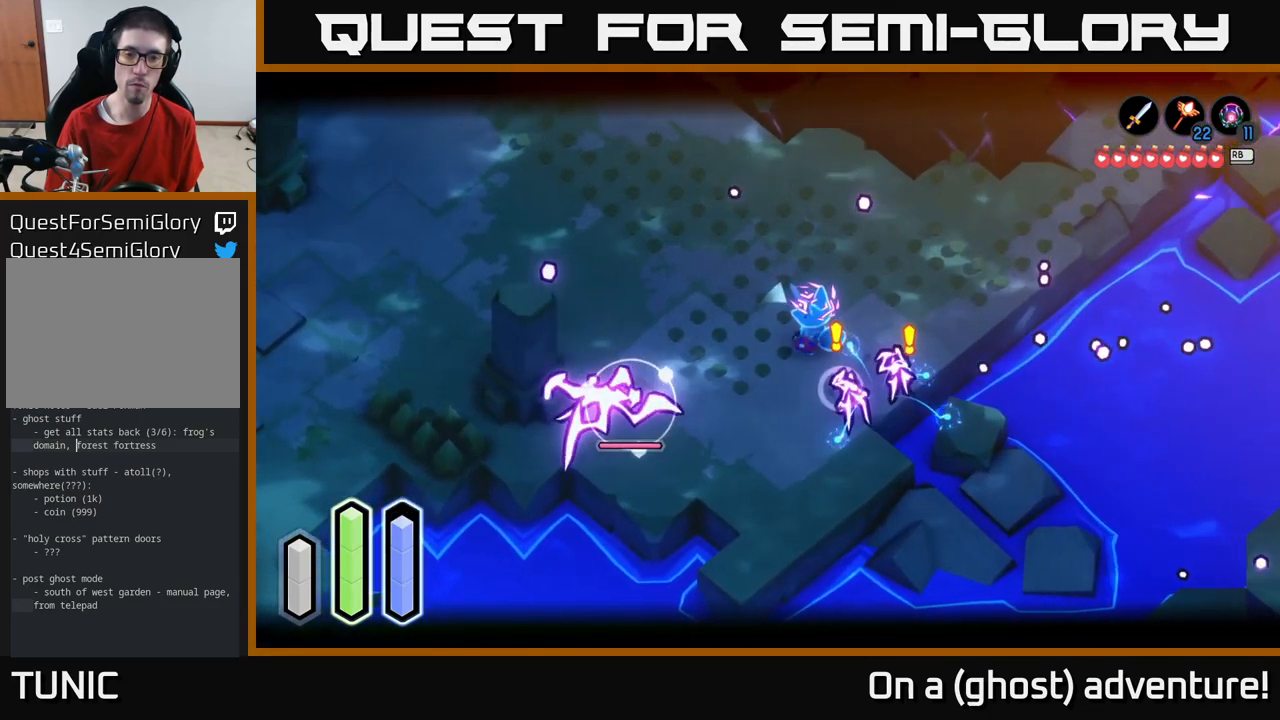
{"buttons": ["X", "L2"], "left_stick": "down-right", "right_stick": "center", "events": [[100, "X", "up"], [150, "X", "down"], [200, "left_stick", "down-right"], [267, "X", "up"], [333, "X", "down"], [467, "X", "up"], [500, "X", "down"]]}
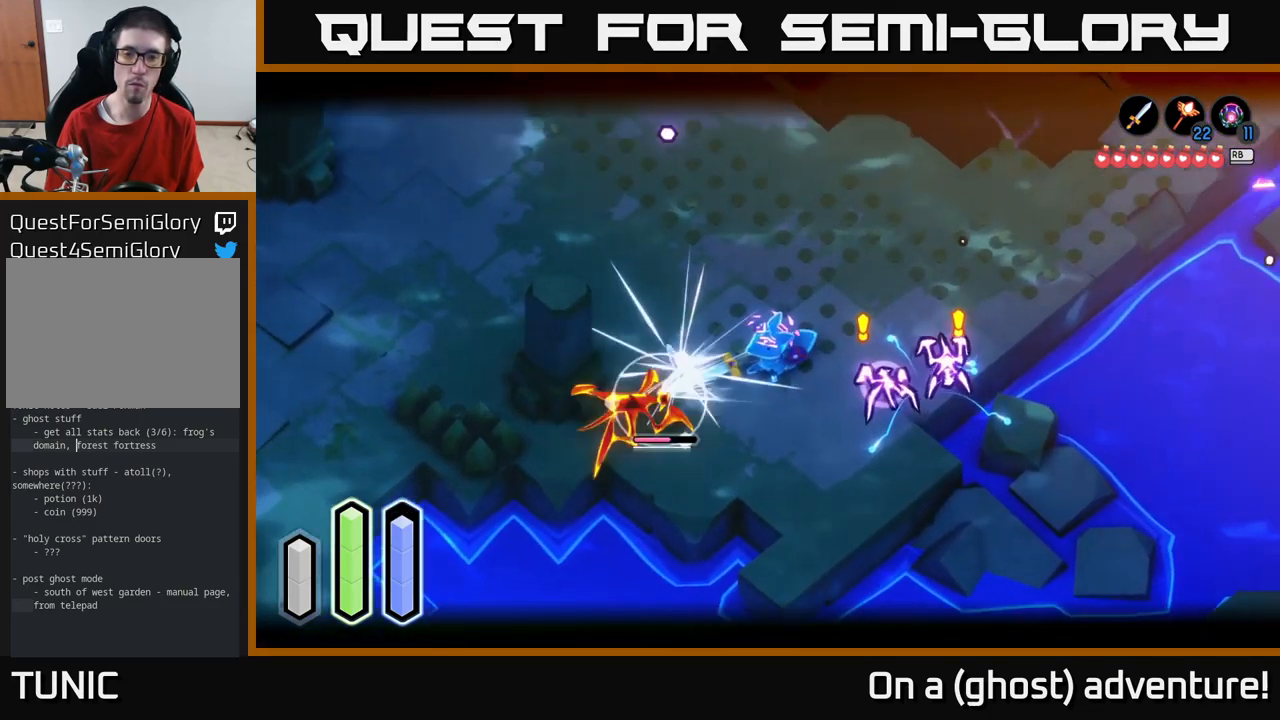
{"buttons": [], "left_stick": "up-left", "right_stick": "center", "events": [[116, "L2", "up"], [116, "X", "up"], [133, "left_stick", "up-right"], [216, "L2", "down"], [216, "left_stick", "up-left"], [399, "A", "down"], [466, "L2", "up"], [516, "A", "up"]]}
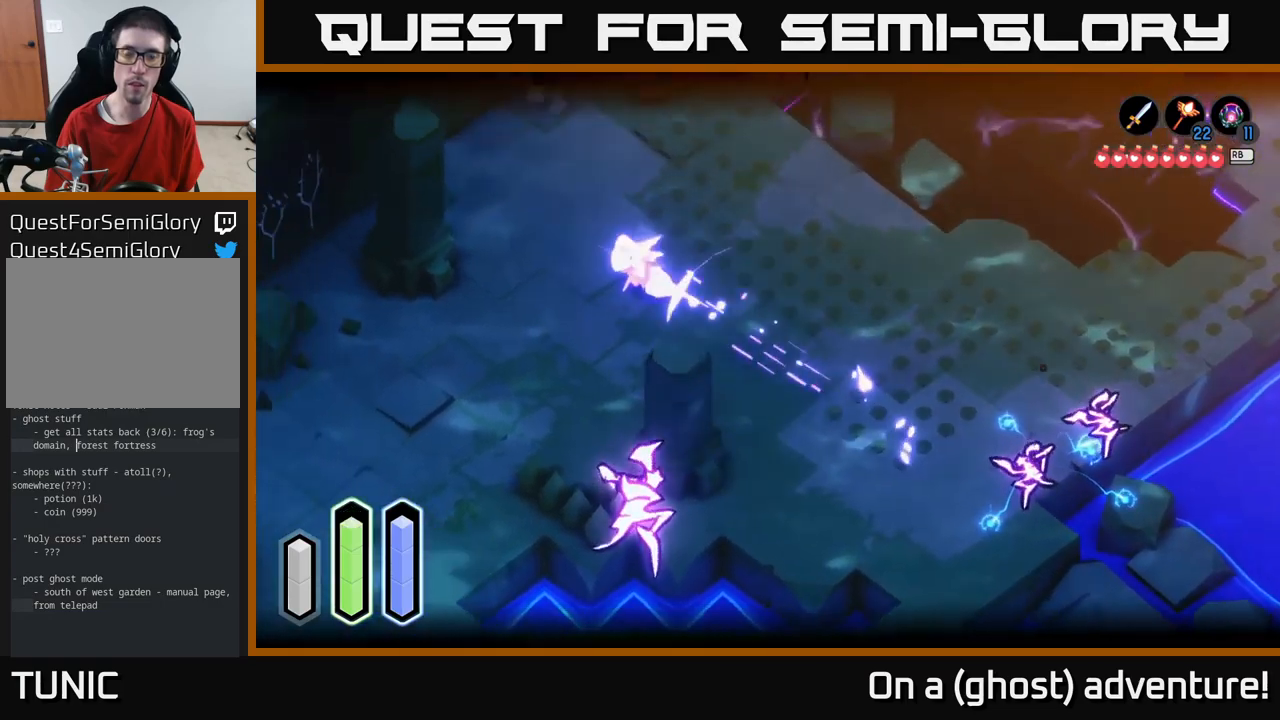
{"buttons": ["L2"], "left_stick": "down-right", "right_stick": "center", "events": [[83, "A", "down"], [183, "A", "up"], [250, "left_stick", "left"], [433, "left_stick", "down"], [467, "L2", "down"], [483, "left_stick", "down-right"]]}
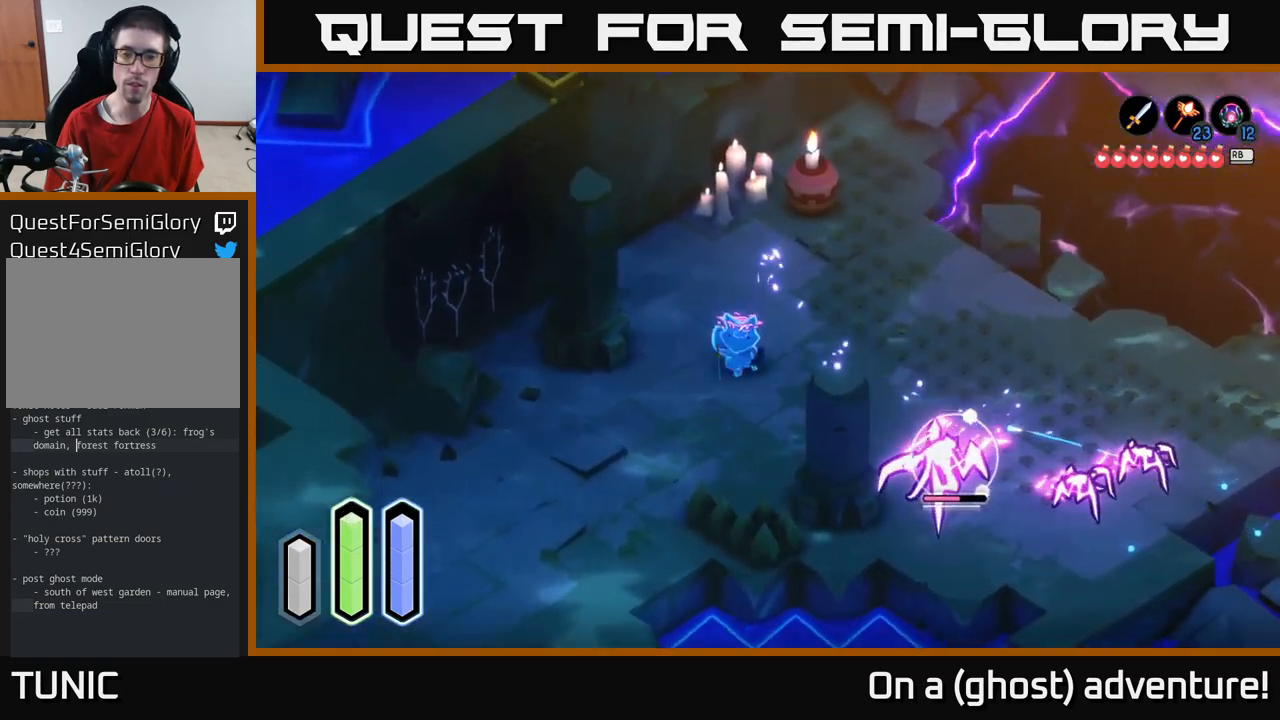
{"buttons": ["L2"], "left_stick": "down-right", "right_stick": "center", "events": []}
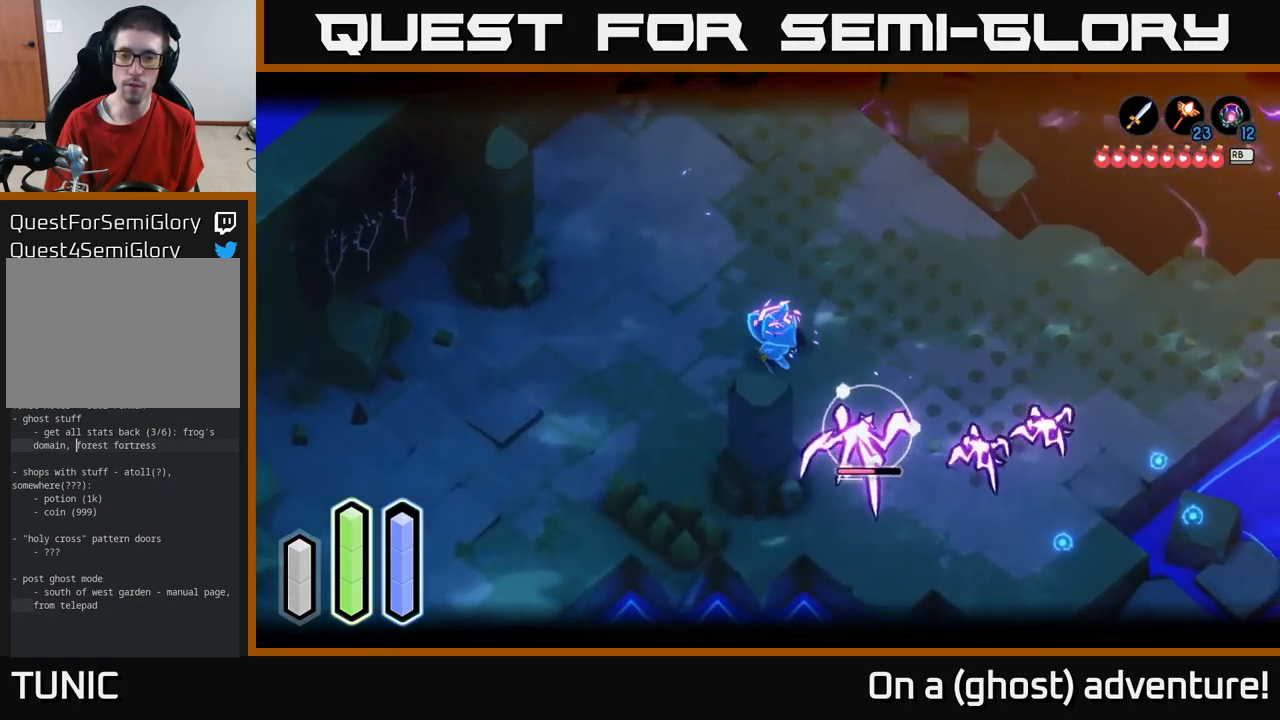
{"buttons": ["X", "L2"], "left_stick": "down-right", "right_stick": "center", "events": [[67, "X", "down"], [133, "X", "up"], [233, "X", "down"], [350, "X", "up"], [433, "X", "down"]]}
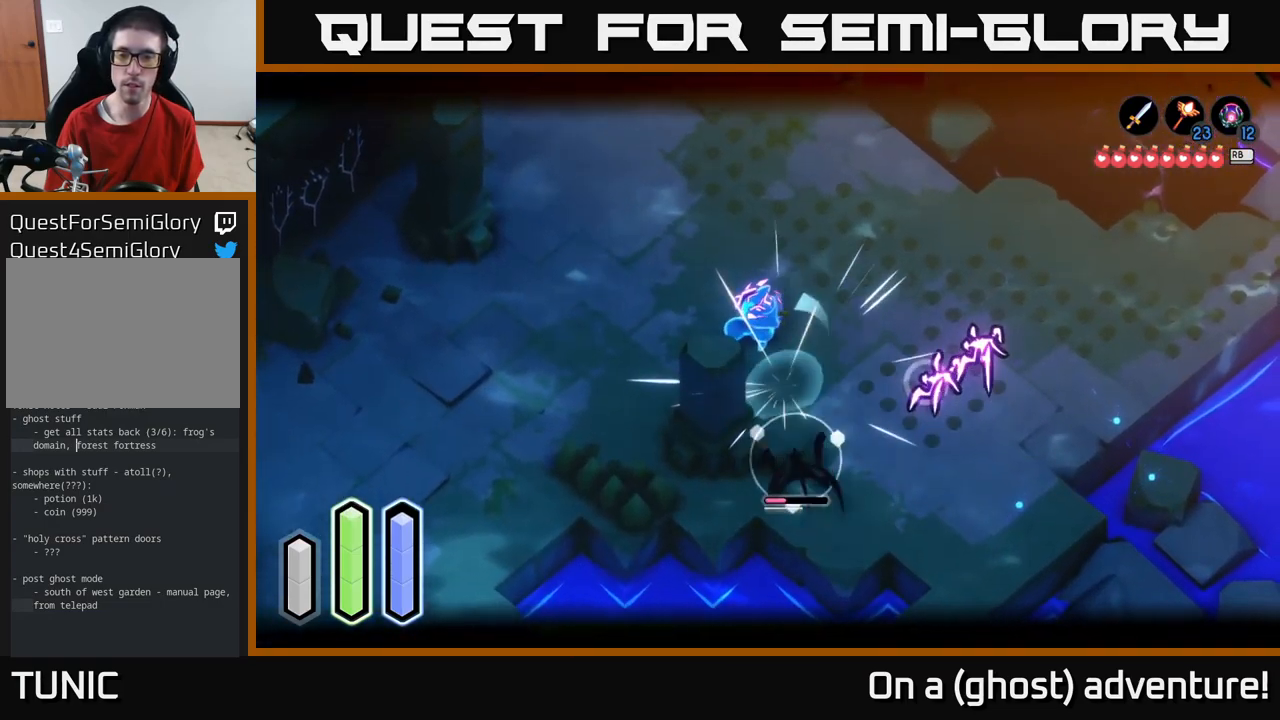
{"buttons": ["X", "L2"], "left_stick": "right", "right_stick": "center", "events": [[17, "X", "up"], [100, "X", "down"], [217, "X", "up"], [300, "X", "down"], [300, "left_stick", "right"], [417, "X", "up"], [483, "X", "down"]]}
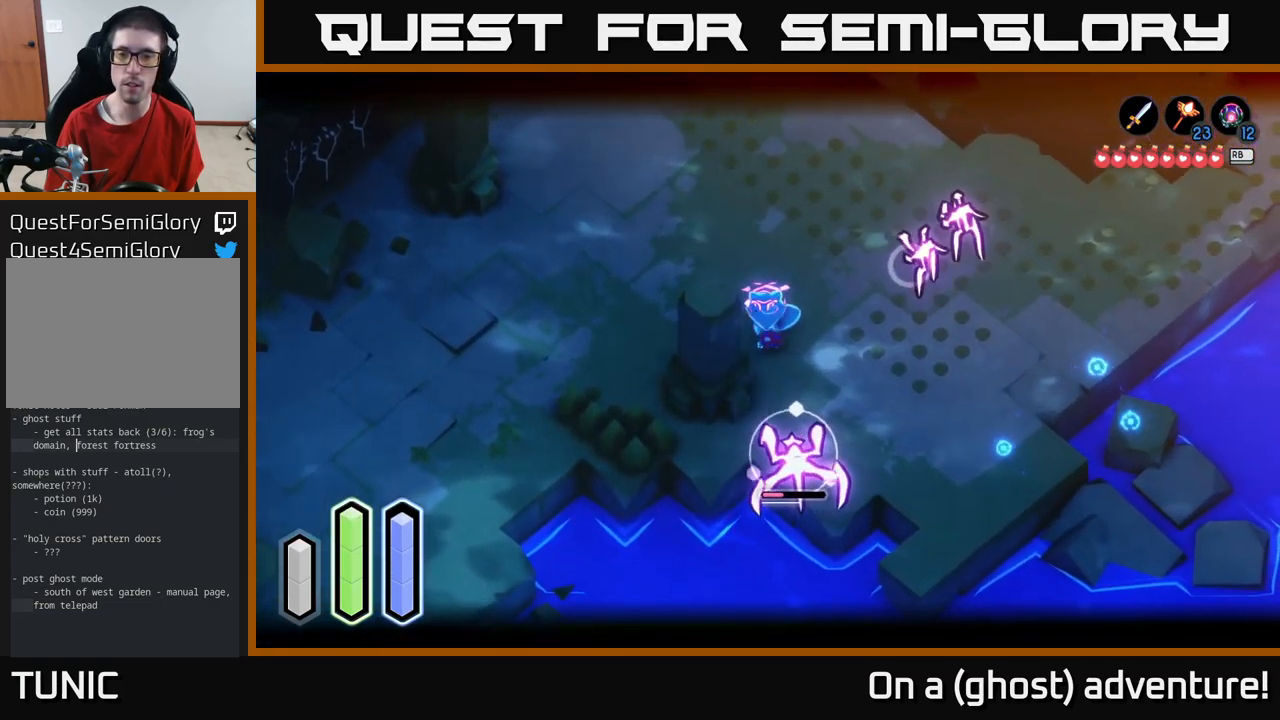
{"buttons": ["L2"], "left_stick": "center", "right_stick": "center", "events": [[100, "X", "up"], [183, "left_stick", "down"], [200, "X", "down"], [283, "X", "up"], [350, "left_stick", "center"]]}
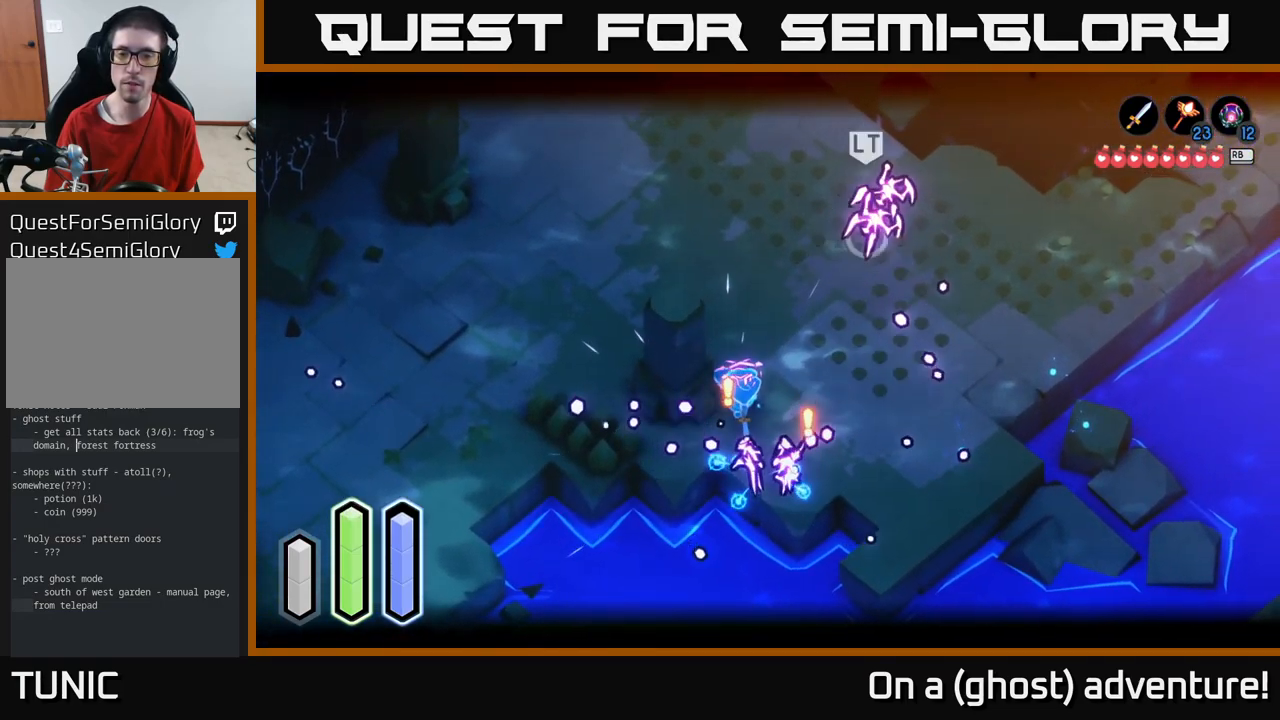
{"buttons": ["X", "L2"], "left_stick": "down-right", "right_stick": "center", "events": [[50, "L2", "up"], [100, "left_stick", "up-right"], [217, "L2", "down"], [450, "left_stick", "down-right"], [483, "X", "down"]]}
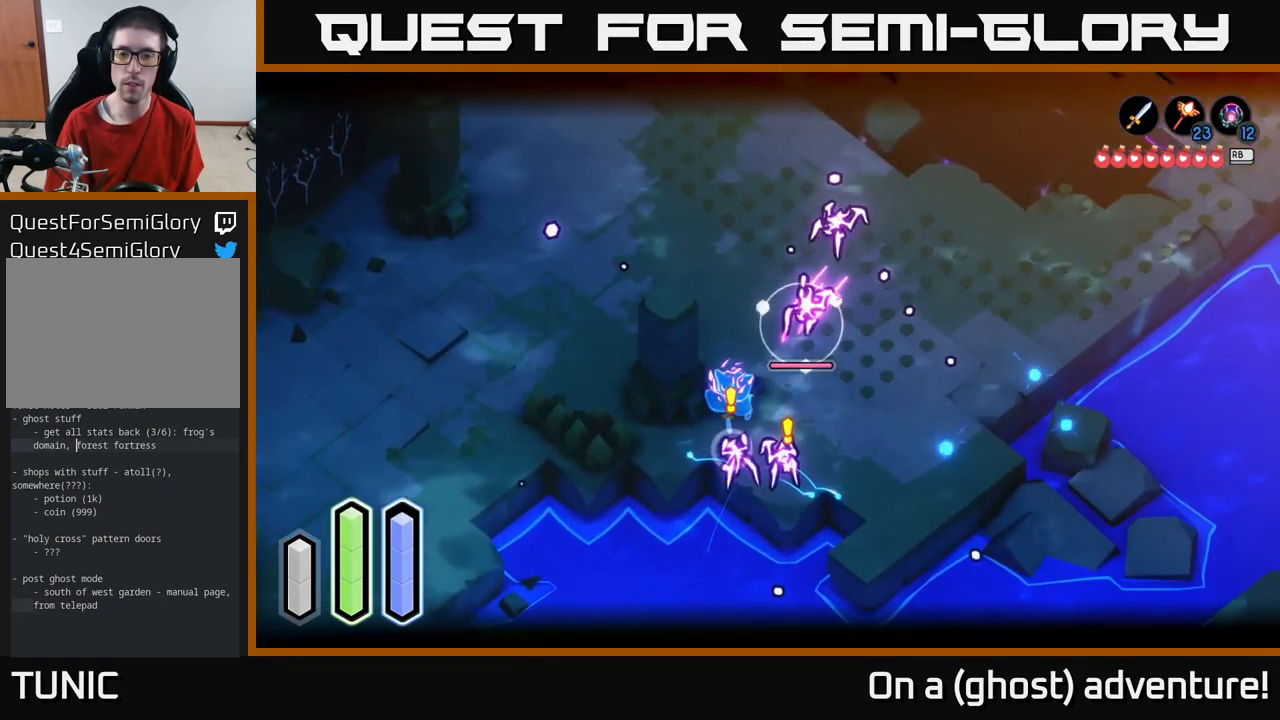
{"buttons": ["A"], "left_stick": "right", "right_stick": "center", "events": [[33, "X", "up"], [117, "left_stick", "right"], [183, "A", "down"], [200, "L2", "up"], [233, "A", "up"], [483, "A", "down"]]}
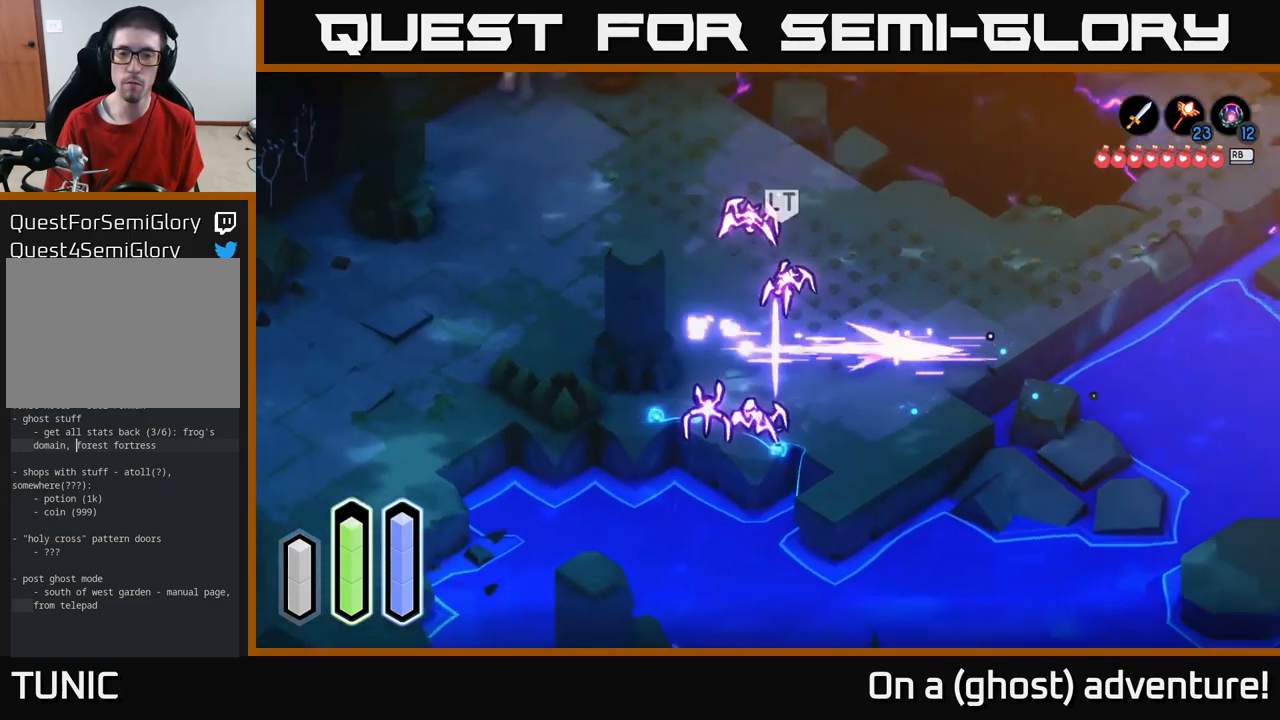
{"buttons": [], "left_stick": "up", "right_stick": "center", "events": [[83, "A", "up"], [267, "left_stick", "up"]]}
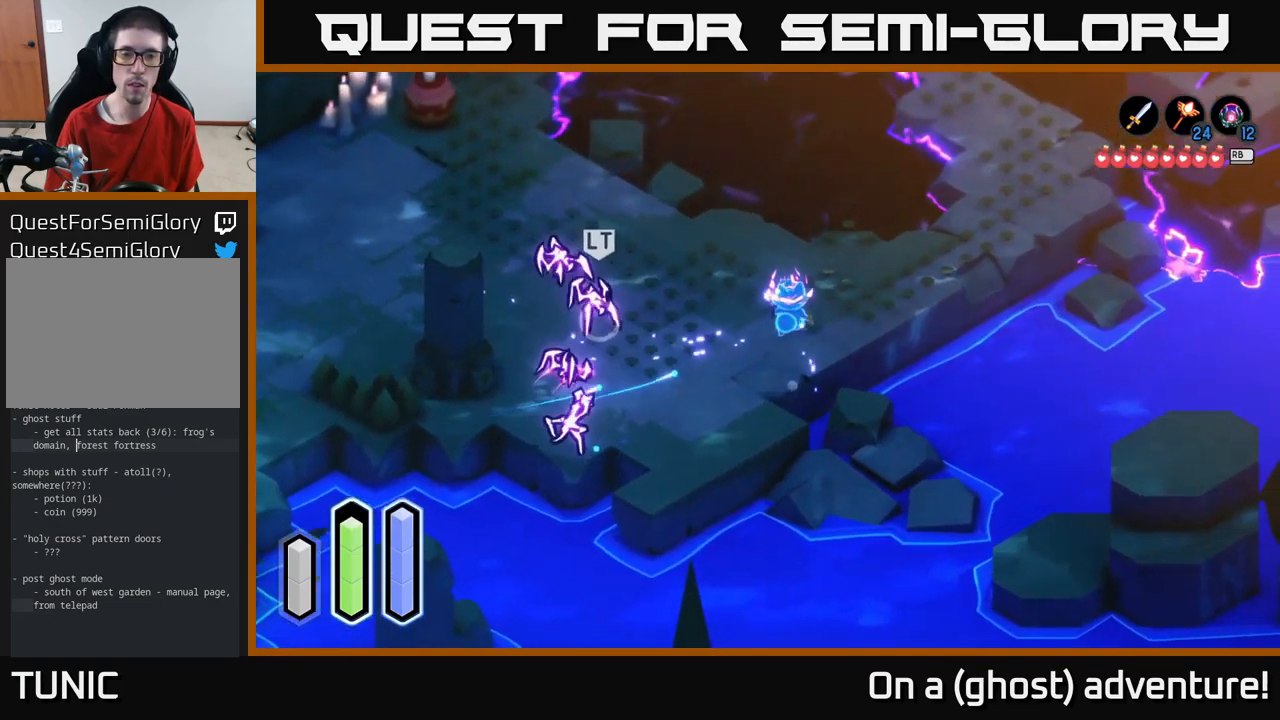
{"buttons": ["X", "L2"], "left_stick": "left", "right_stick": "center", "events": [[267, "L2", "down"], [283, "left_stick", "left"], [483, "X", "down"]]}
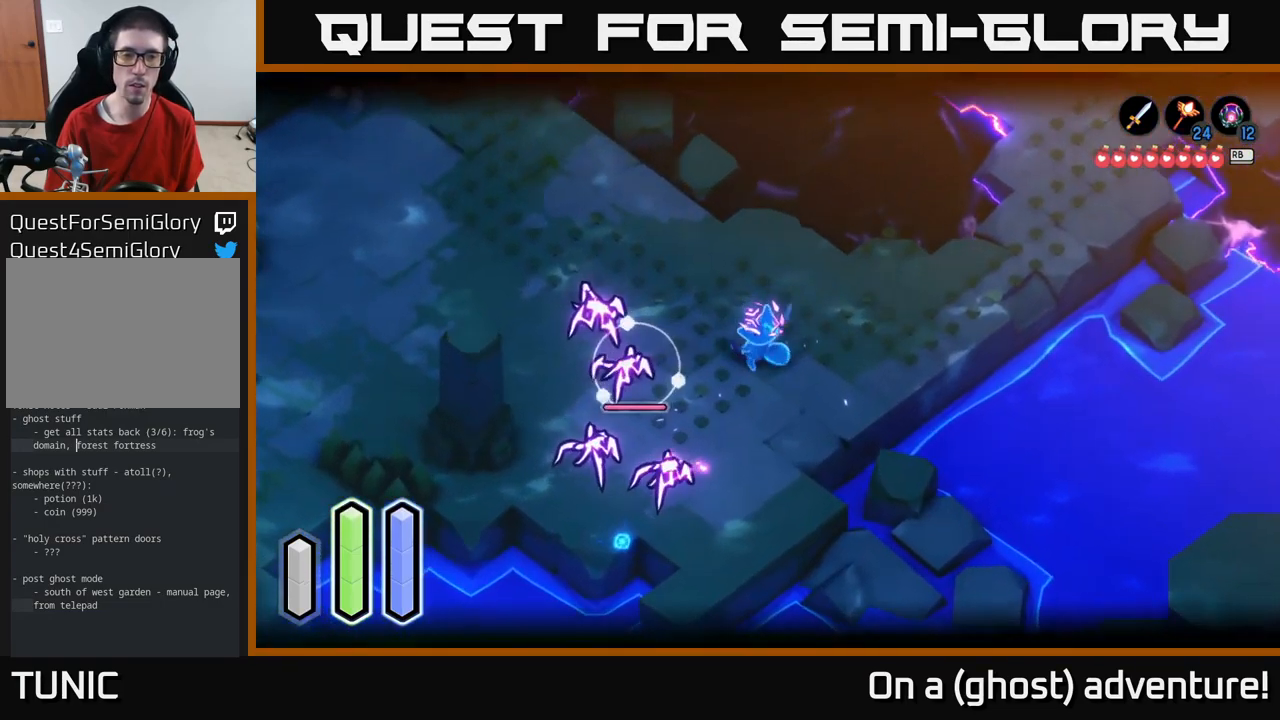
{"buttons": ["L2"], "left_stick": "down-left", "right_stick": "center", "events": [[83, "X", "up"], [134, "left_stick", "down-left"], [184, "X", "down"], [284, "X", "up"], [384, "X", "down"], [500, "X", "up"]]}
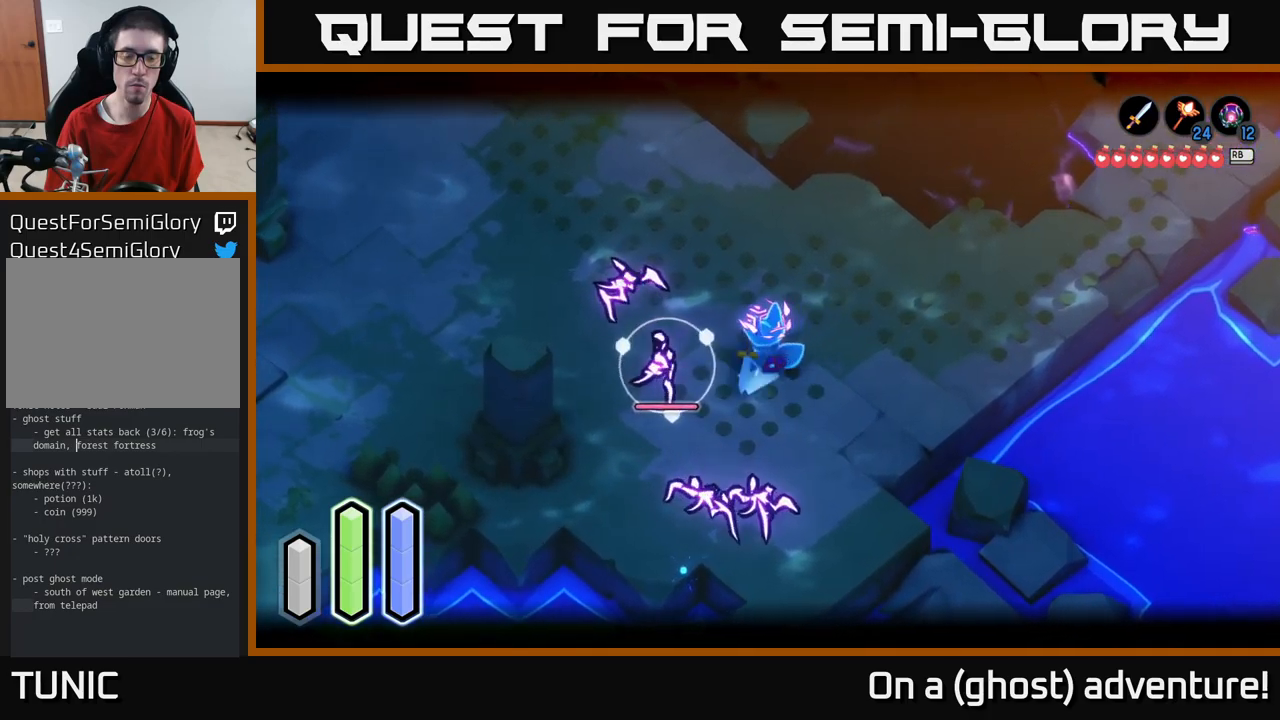
{"buttons": ["A", "L2"], "left_stick": "left", "right_stick": "center", "events": [[67, "X", "down"], [134, "X", "up"], [184, "left_stick", "left"], [317, "A", "down"], [434, "A", "up"], [500, "A", "down"]]}
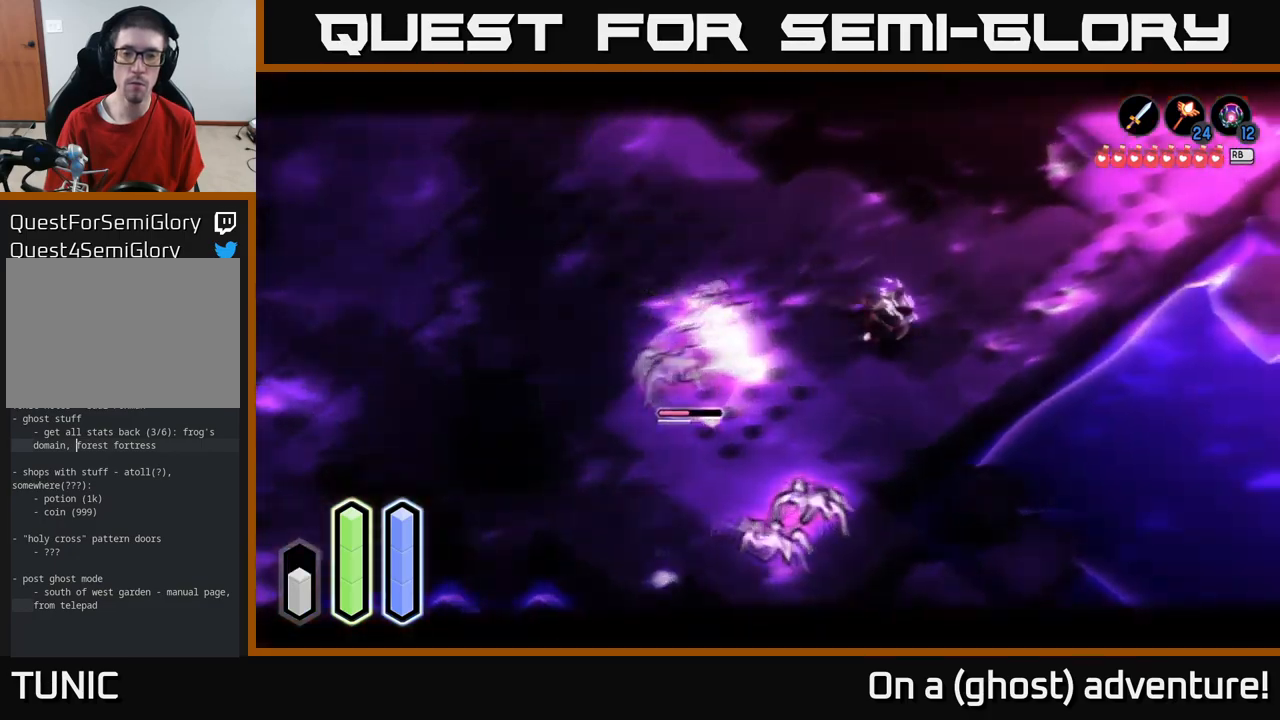
{"buttons": ["L2"], "left_stick": "left", "right_stick": "center", "events": [[84, "A", "up"], [200, "A", "down"], [334, "A", "up"]]}
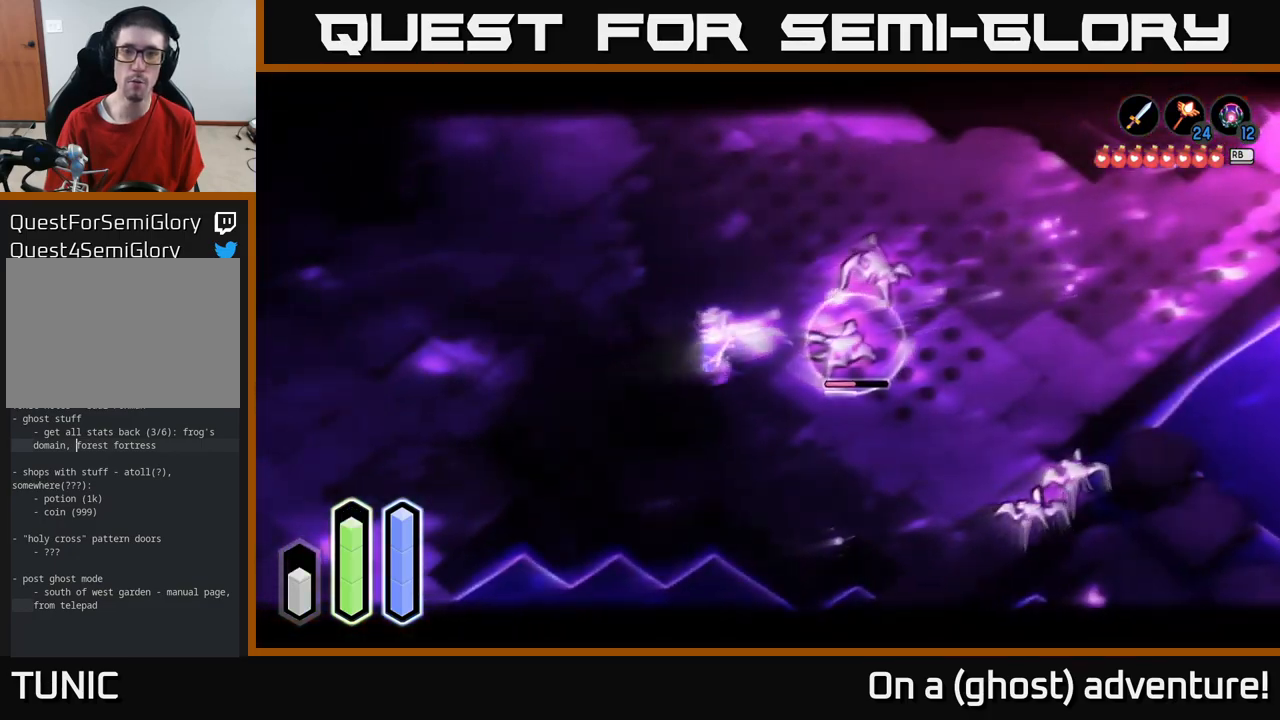
{"buttons": ["L2"], "left_stick": "right", "right_stick": "center", "events": [[50, "left_stick", "right"], [167, "X", "down"], [250, "X", "up"], [334, "X", "down"], [450, "X", "up"]]}
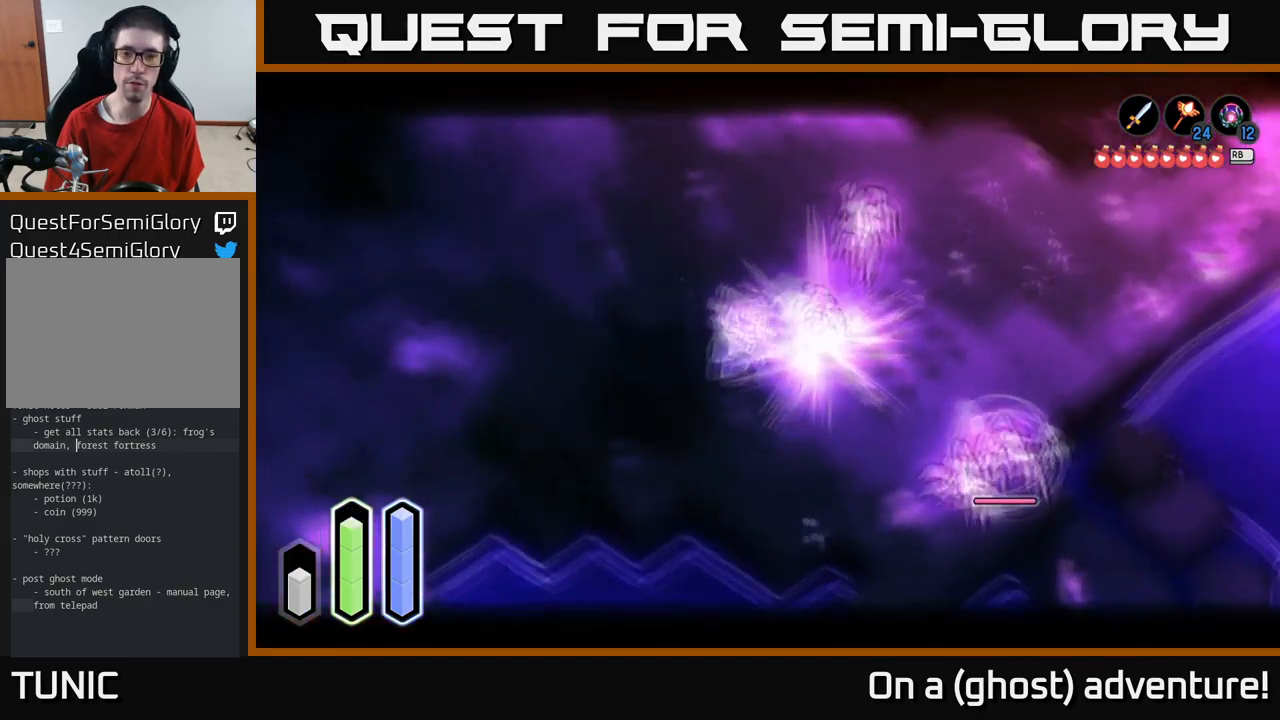
{"buttons": ["X", "L2"], "left_stick": "down-right", "right_stick": "center", "events": [[50, "X", "down"], [150, "X", "up"], [234, "X", "down"], [350, "left_stick", "down-right"], [367, "X", "up"], [450, "X", "down"]]}
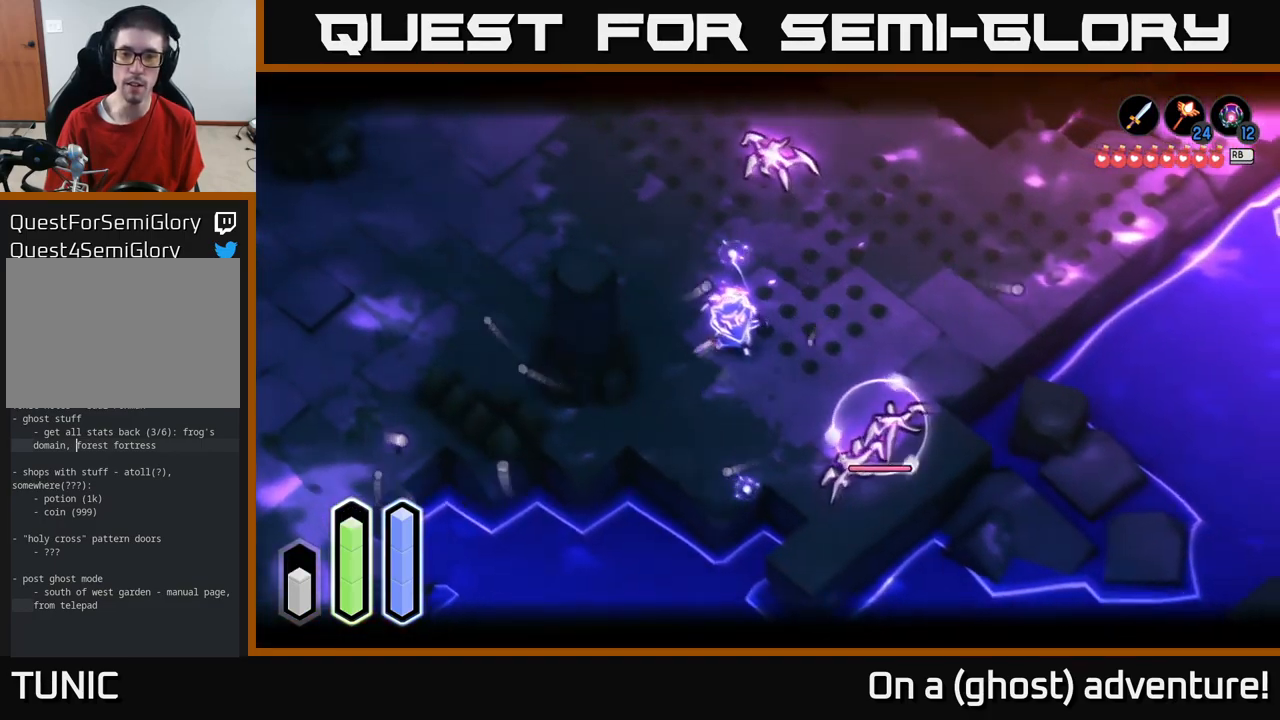
{"buttons": ["L2"], "left_stick": "down-right", "right_stick": "center", "events": [[84, "X", "up"], [134, "X", "down"], [250, "X", "up"], [350, "X", "down"], [467, "X", "up"]]}
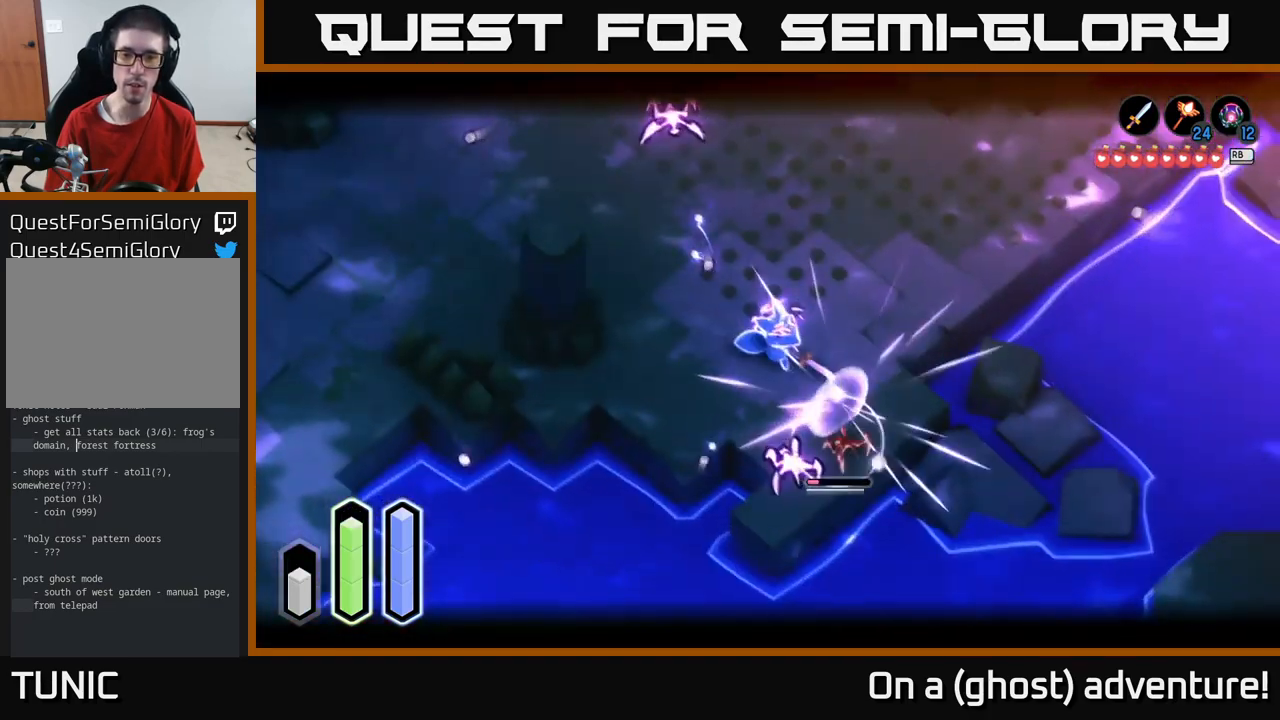
{"buttons": ["X", "L2"], "left_stick": "down", "right_stick": "center", "events": [[34, "X", "down"], [150, "X", "up"], [150, "left_stick", "down"], [450, "X", "down"]]}
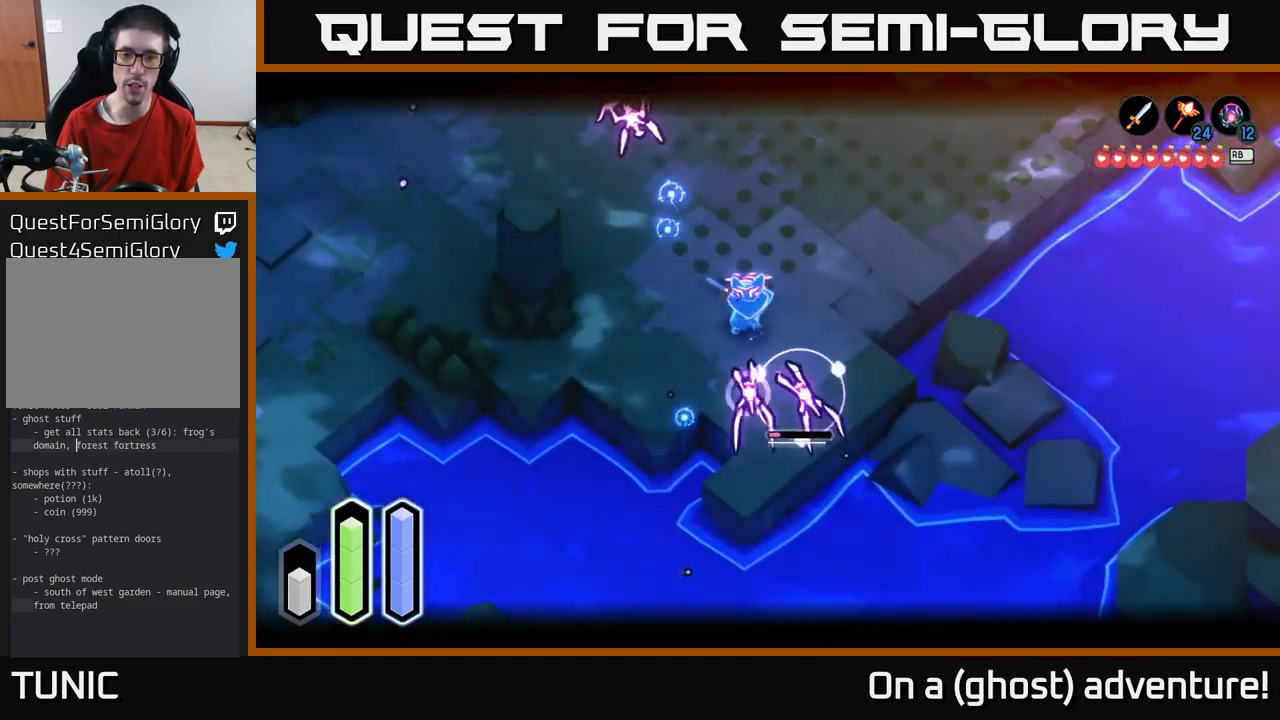
{"buttons": ["L2"], "left_stick": "down", "right_stick": "center", "events": [[17, "X", "up"], [117, "A", "down"], [150, "left_stick", "right"], [217, "left_stick", "up-right"], [234, "A", "up"], [267, "L2", "up"], [417, "left_stick", "down"], [484, "L2", "down"]]}
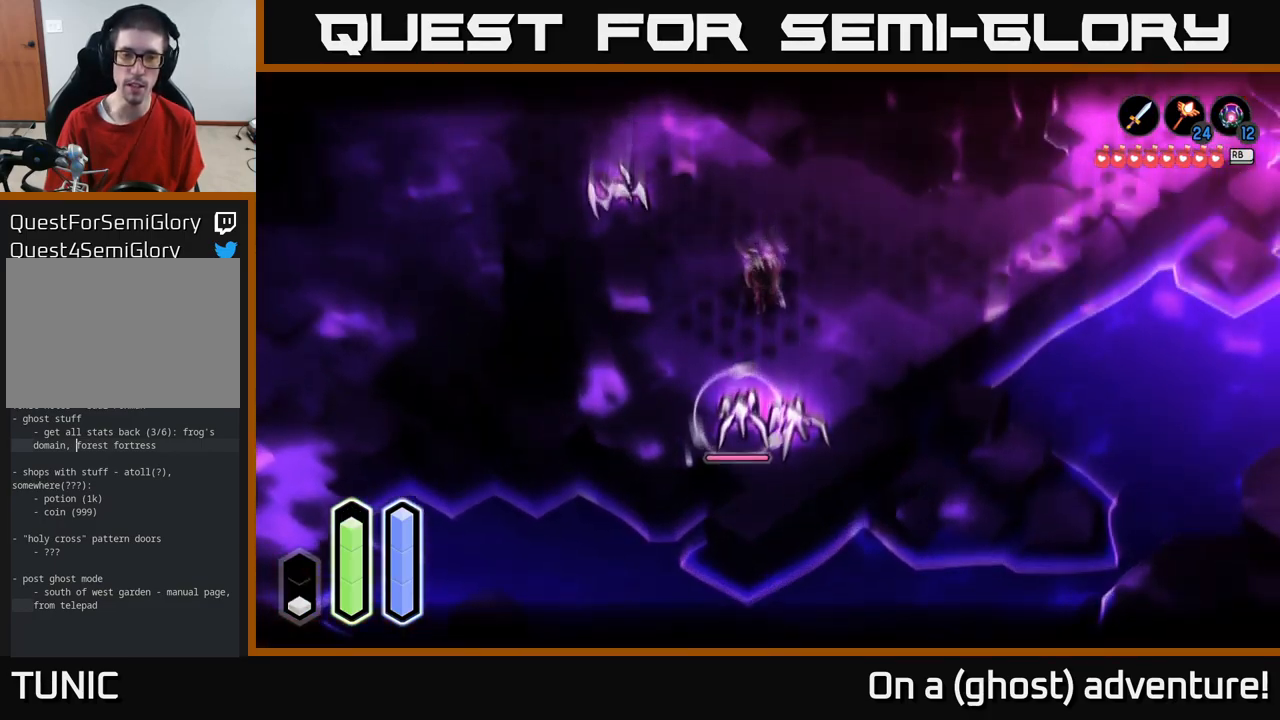
{"buttons": ["L2"], "left_stick": "down", "right_stick": "center", "events": []}
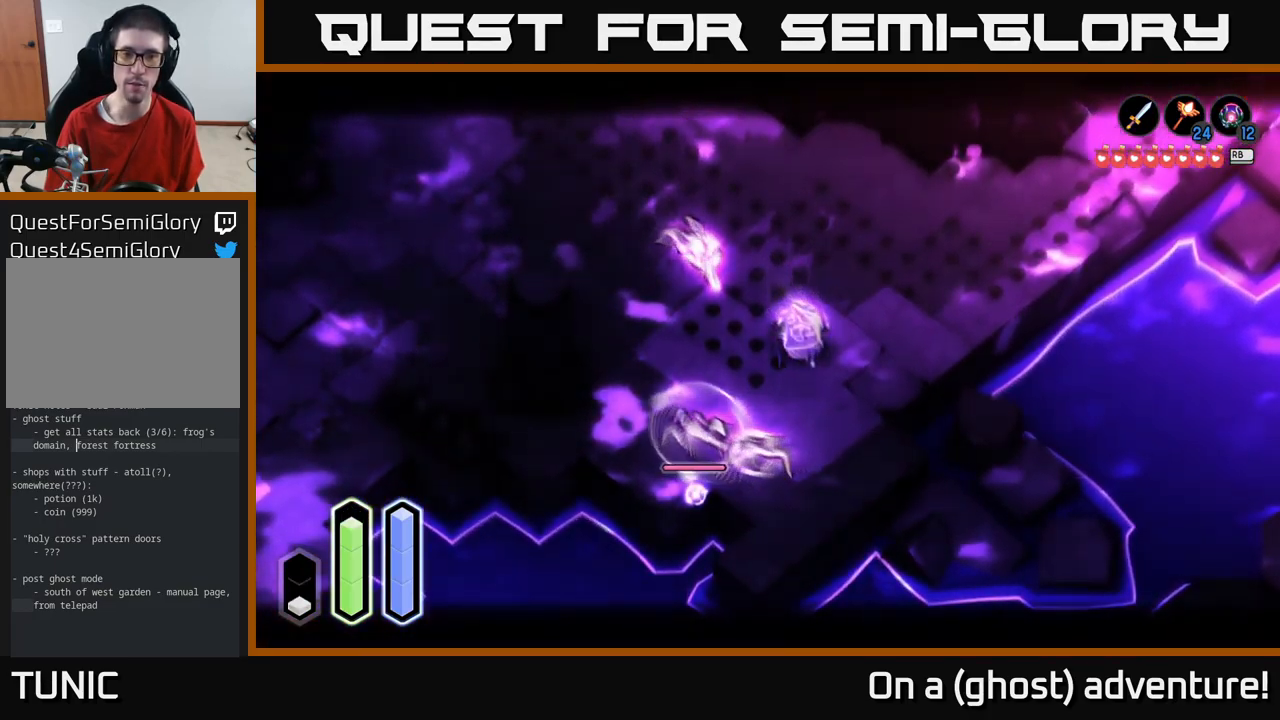
{"buttons": ["X", "L2"], "left_stick": "down-left", "right_stick": "center", "events": [[50, "X", "down"], [117, "X", "up"], [150, "left_stick", "down-left"], [217, "X", "down"], [317, "X", "up"], [417, "X", "down"]]}
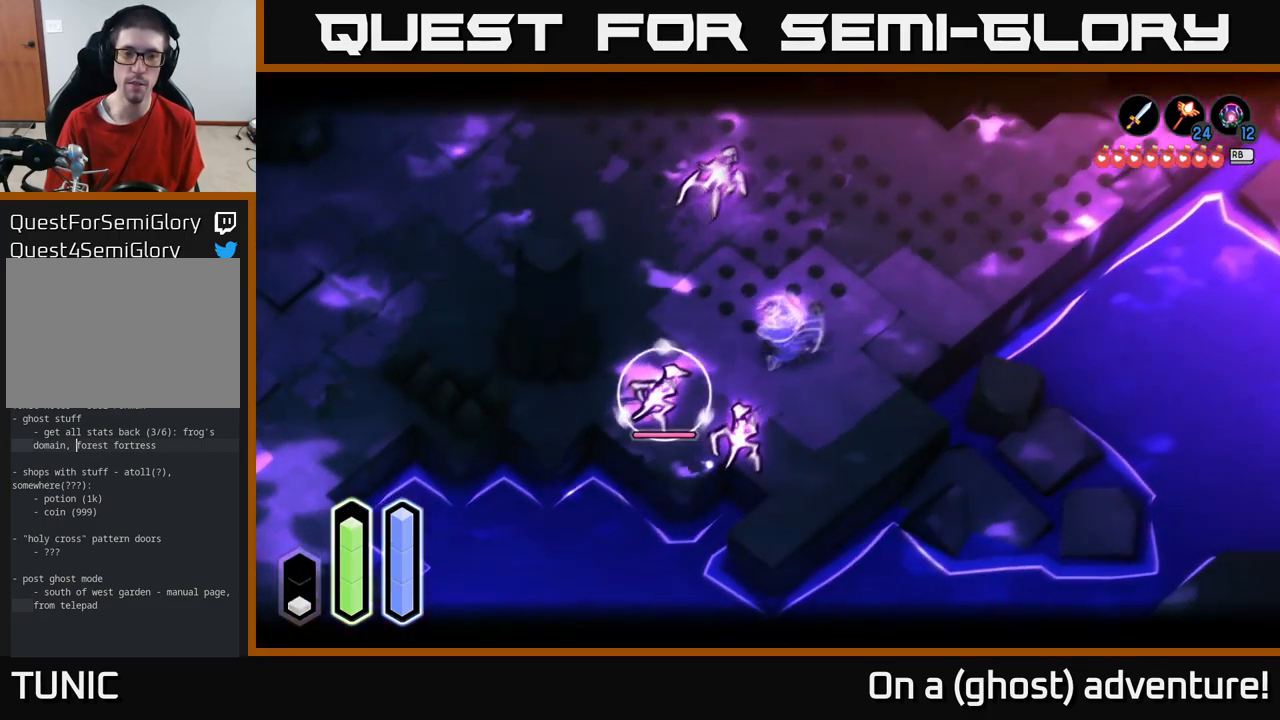
{"buttons": ["L2"], "left_stick": "up-left", "right_stick": "center", "events": [[17, "X", "up"], [84, "X", "down"], [184, "X", "up"], [284, "X", "down"], [367, "A", "down"], [384, "X", "up"], [451, "left_stick", "up-left"], [467, "A", "up"]]}
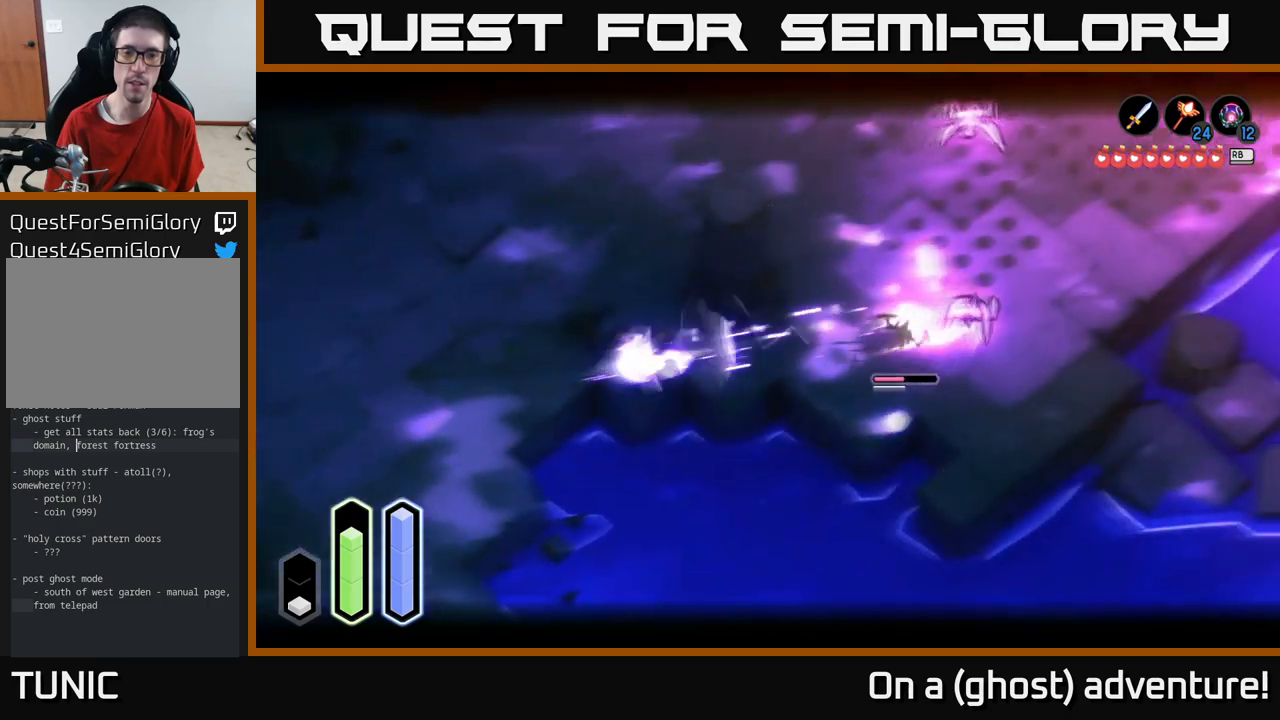
{"buttons": [], "left_stick": "right", "right_stick": "center", "events": [[100, "A", "down"], [133, "A", "up"], [217, "left_stick", "down-right"], [300, "left_stick", "right"], [367, "L2", "up"]]}
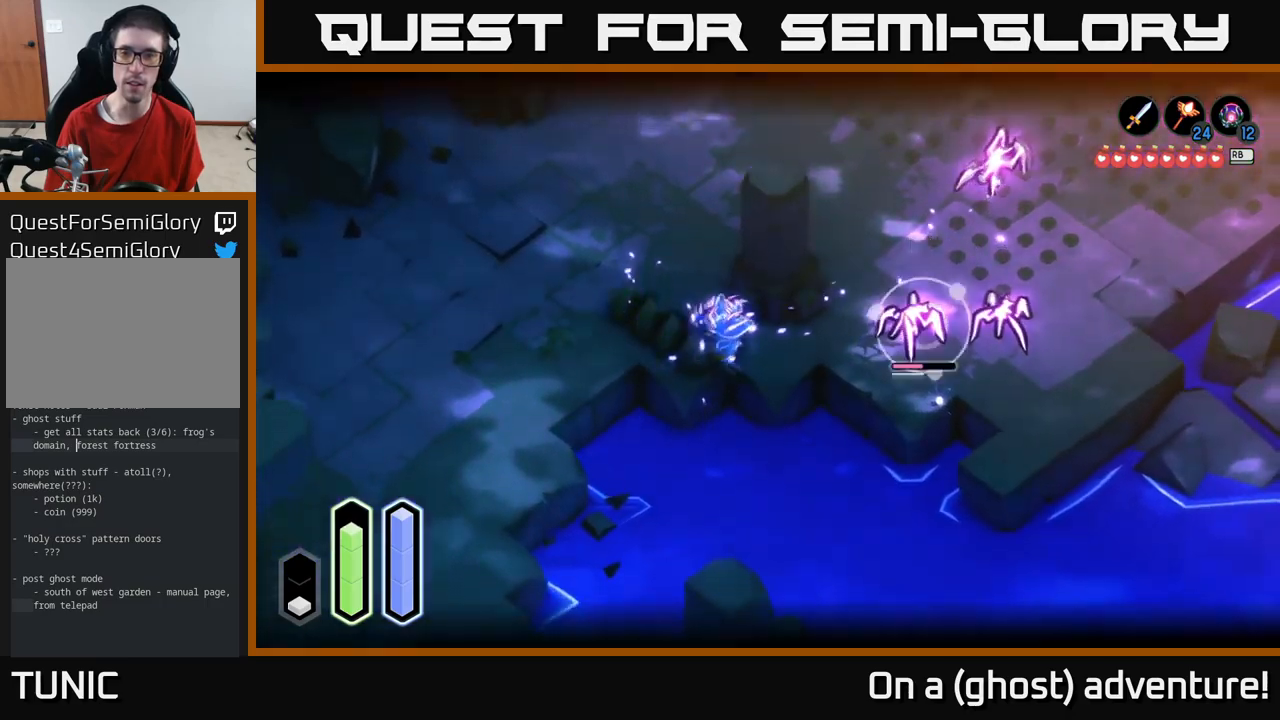
{"buttons": ["B", "L2"], "left_stick": "left", "right_stick": "center", "events": [[67, "L2", "down"], [200, "left_stick", "up"], [267, "left_stick", "left"], [433, "B", "down"]]}
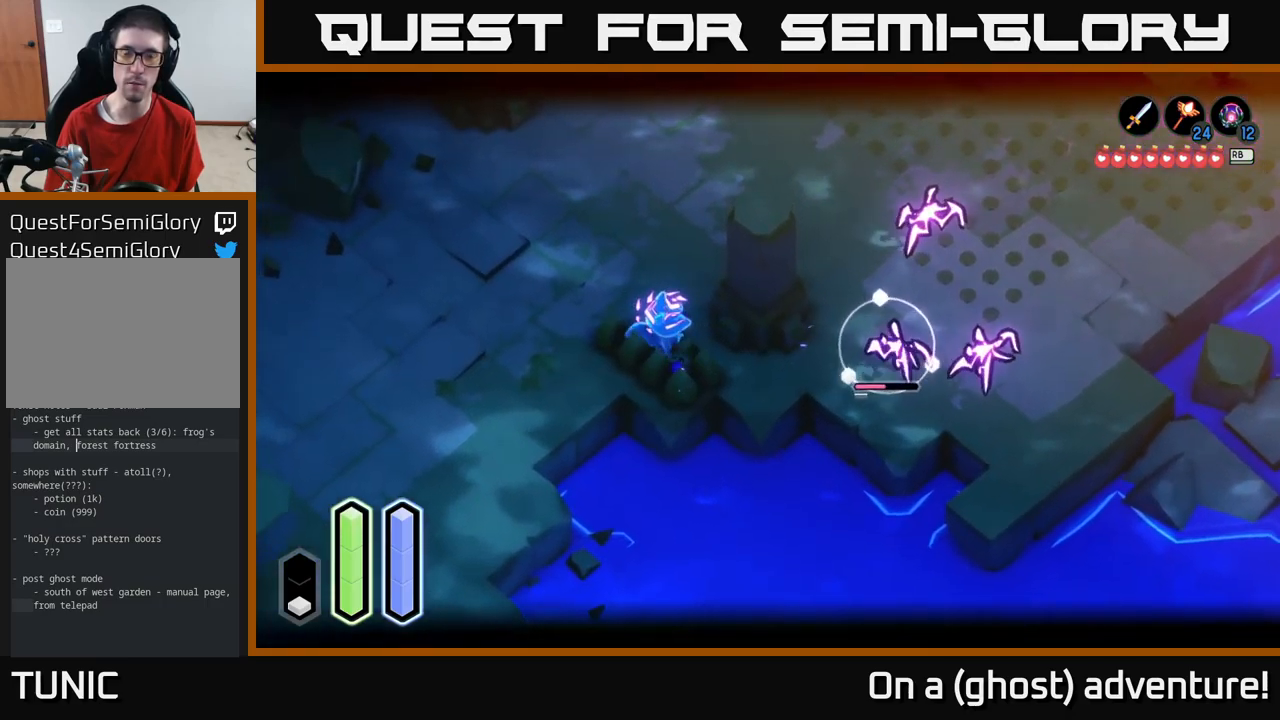
{"buttons": ["L2"], "left_stick": "left", "right_stick": "center", "events": [[33, "B", "up"]]}
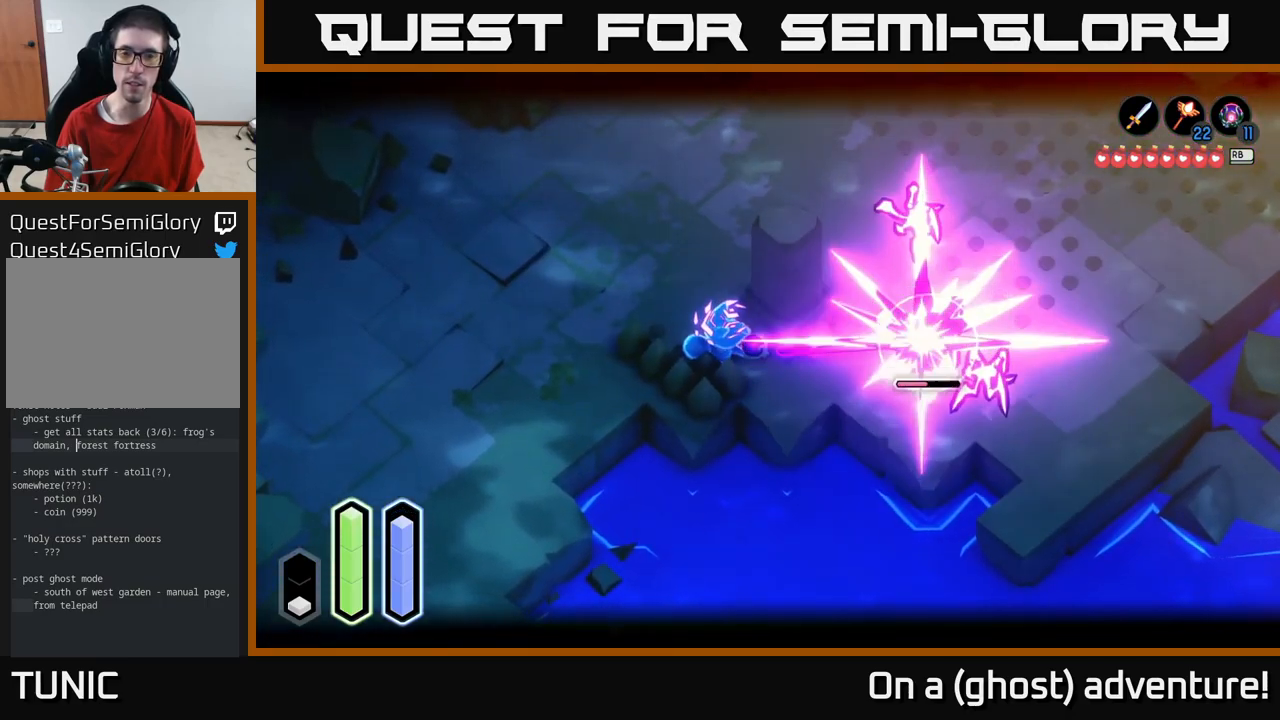
{"buttons": ["X", "L2"], "left_stick": "center", "right_stick": "center", "events": [[33, "left_stick", "center"], [317, "X", "down"], [400, "X", "up"], [467, "X", "down"]]}